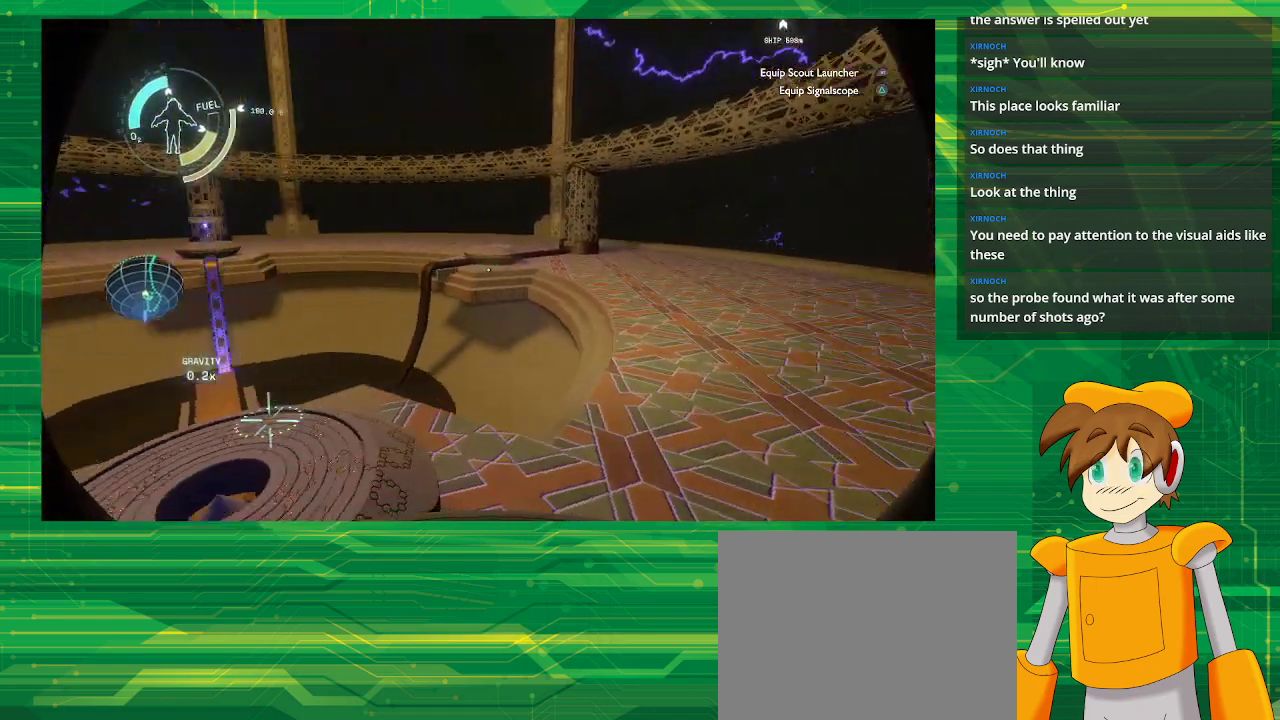
Gameplay with a controller (PlayStation layout); each line is a JSON object with the inputs held at the frame after it. "events" lists button and stick changes between this image and that frame as [ms after this image, input, new state], when the widget could be followed in between. Not read: L3 R3.
{"buttons": [], "left_stick": "right", "right_stick": "center", "events": [[467, "right_stick", "center"]]}
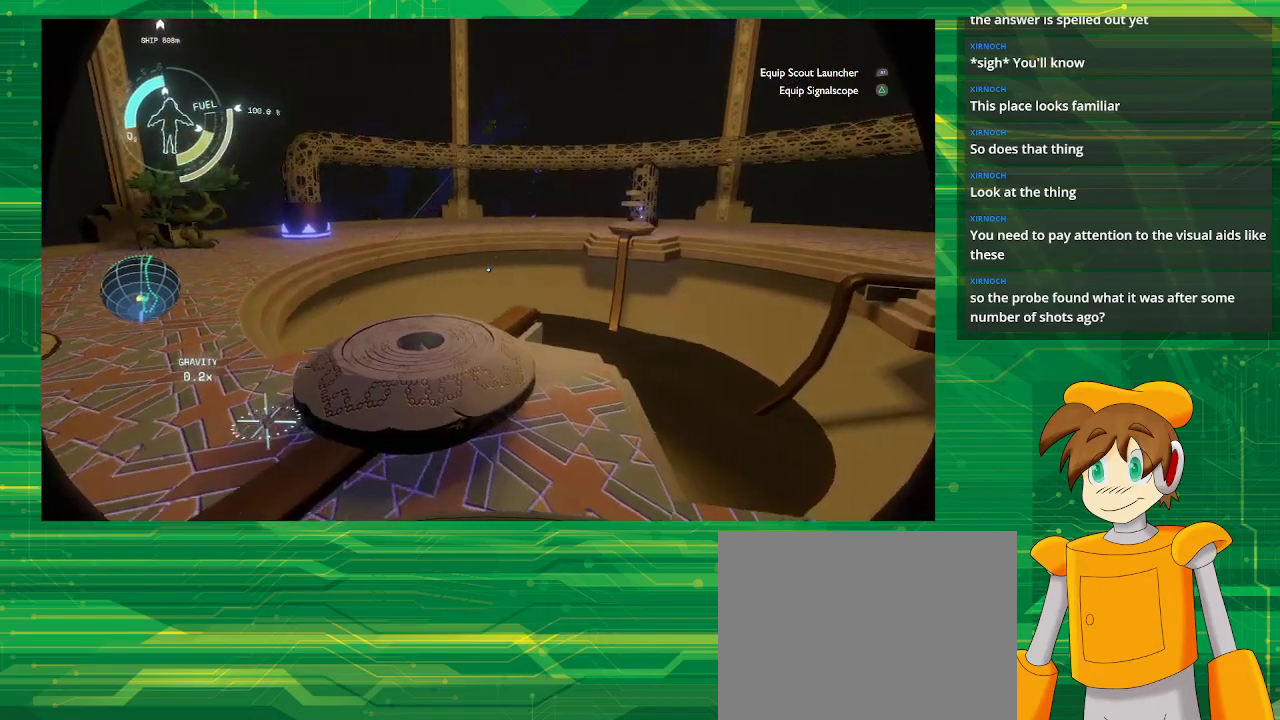
{"buttons": [], "left_stick": "center", "right_stick": "center", "events": [[183, "left_stick", "center"]]}
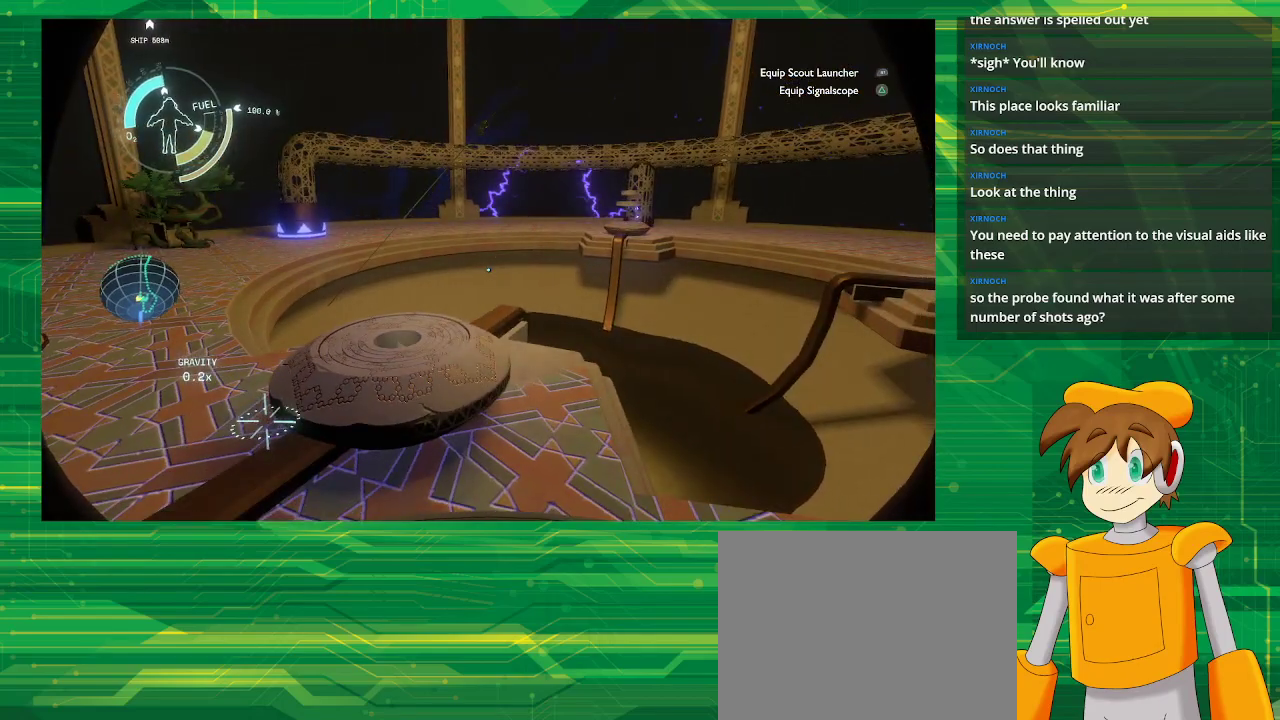
{"buttons": [], "left_stick": "down-right", "right_stick": "right", "events": [[200, "left_stick", "up-left"], [333, "right_stick", "right"], [417, "left_stick", "down-right"]]}
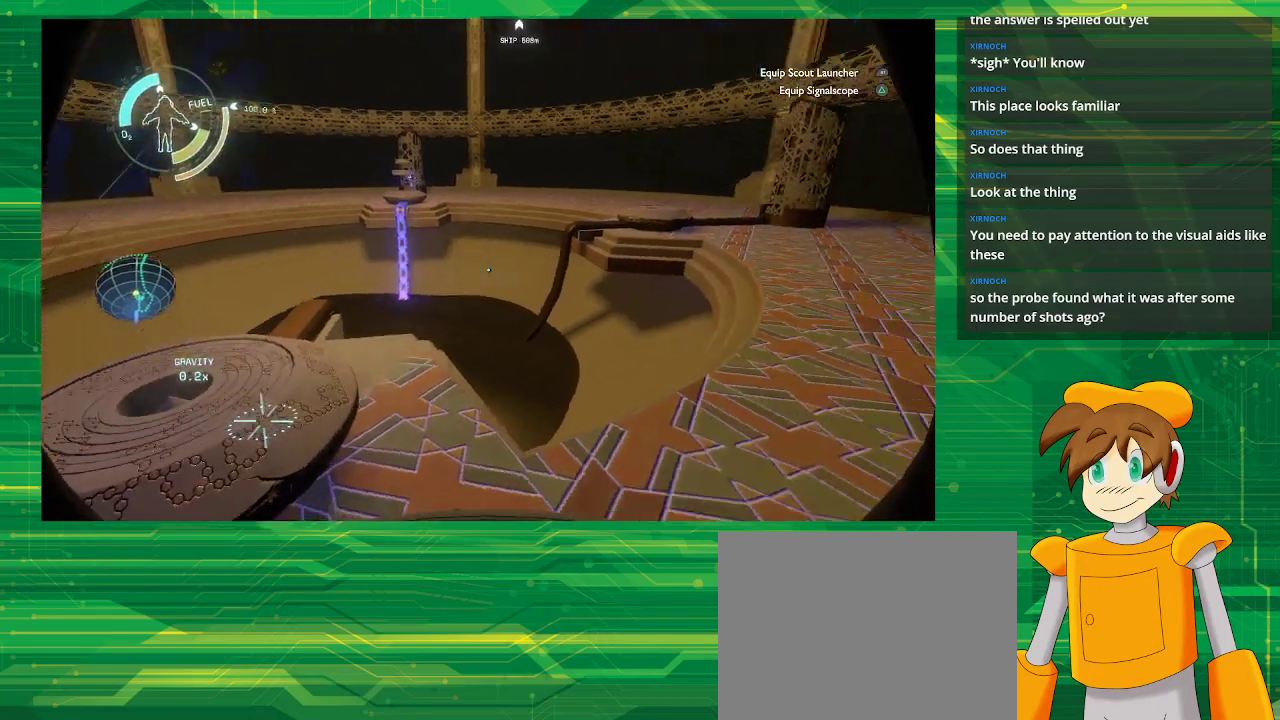
{"buttons": [], "left_stick": "up-right", "right_stick": "center", "events": [[100, "left_stick", "right"], [317, "right_stick", "center"], [400, "left_stick", "up-right"]]}
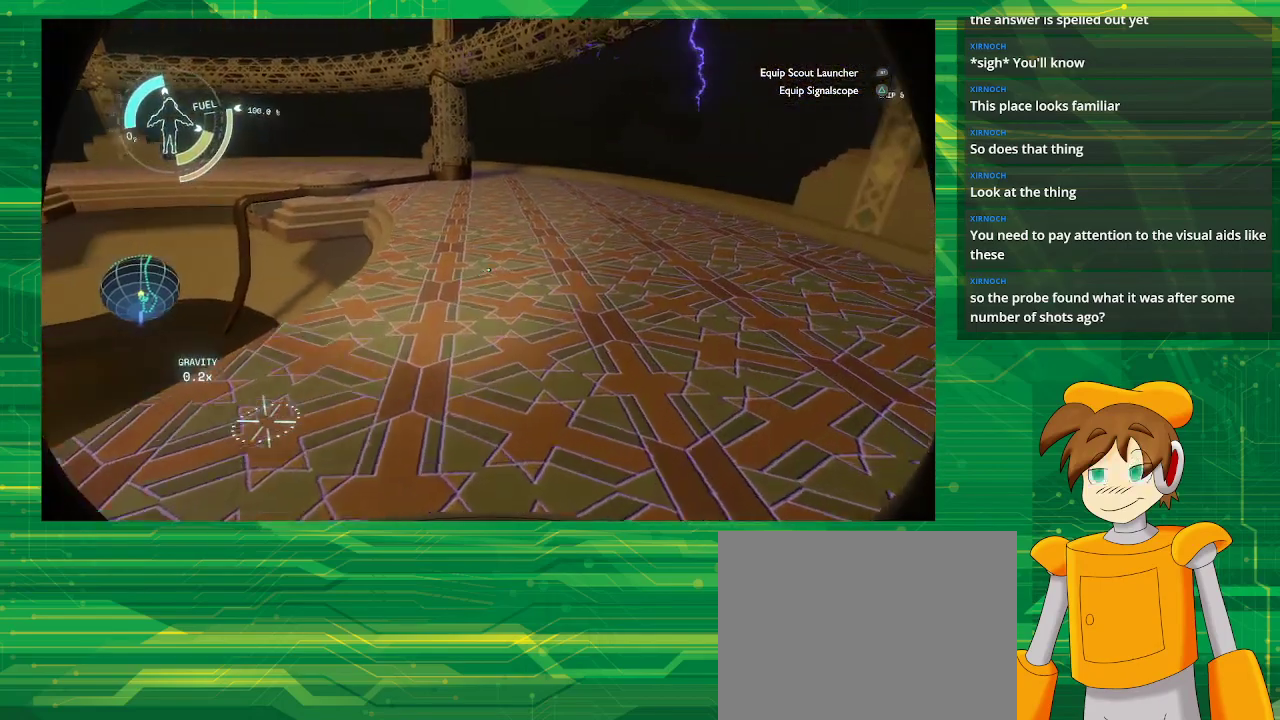
{"buttons": [], "left_stick": "up-right", "right_stick": "center", "events": [[150, "right_stick", "up-left"], [383, "right_stick", "center"]]}
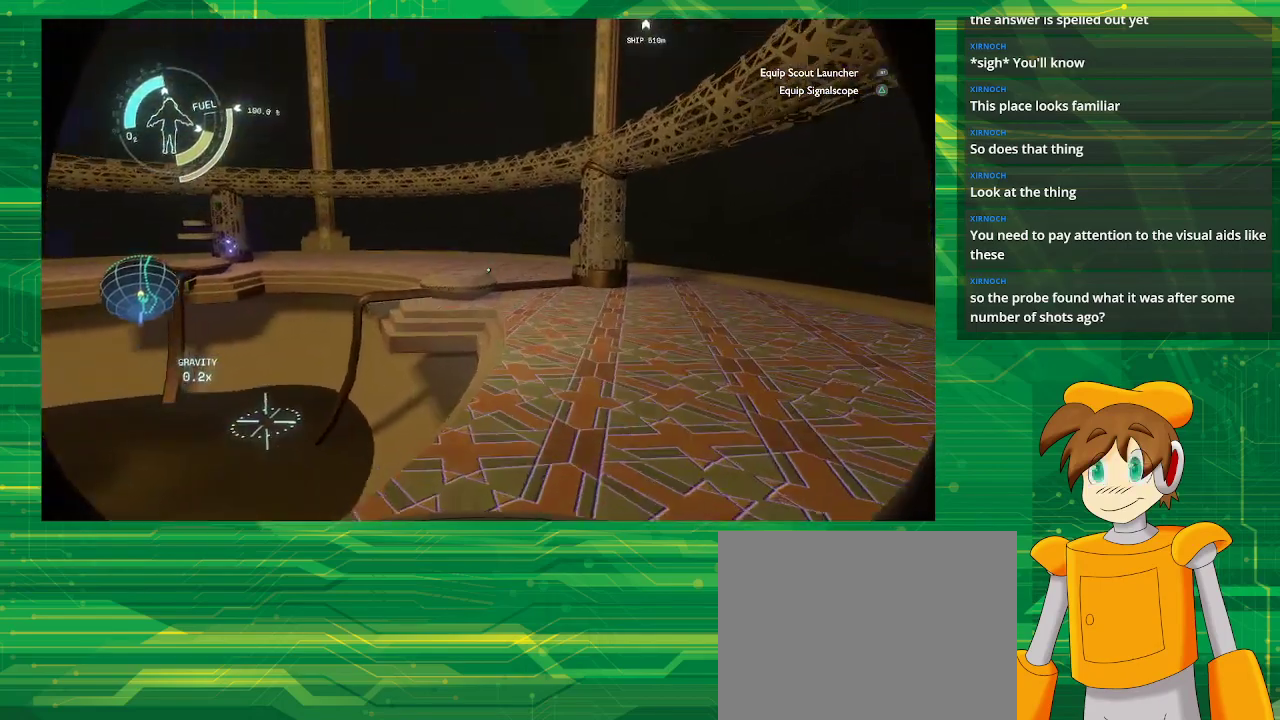
{"buttons": [], "left_stick": "up-right", "right_stick": "left", "events": [[383, "right_stick", "left"]]}
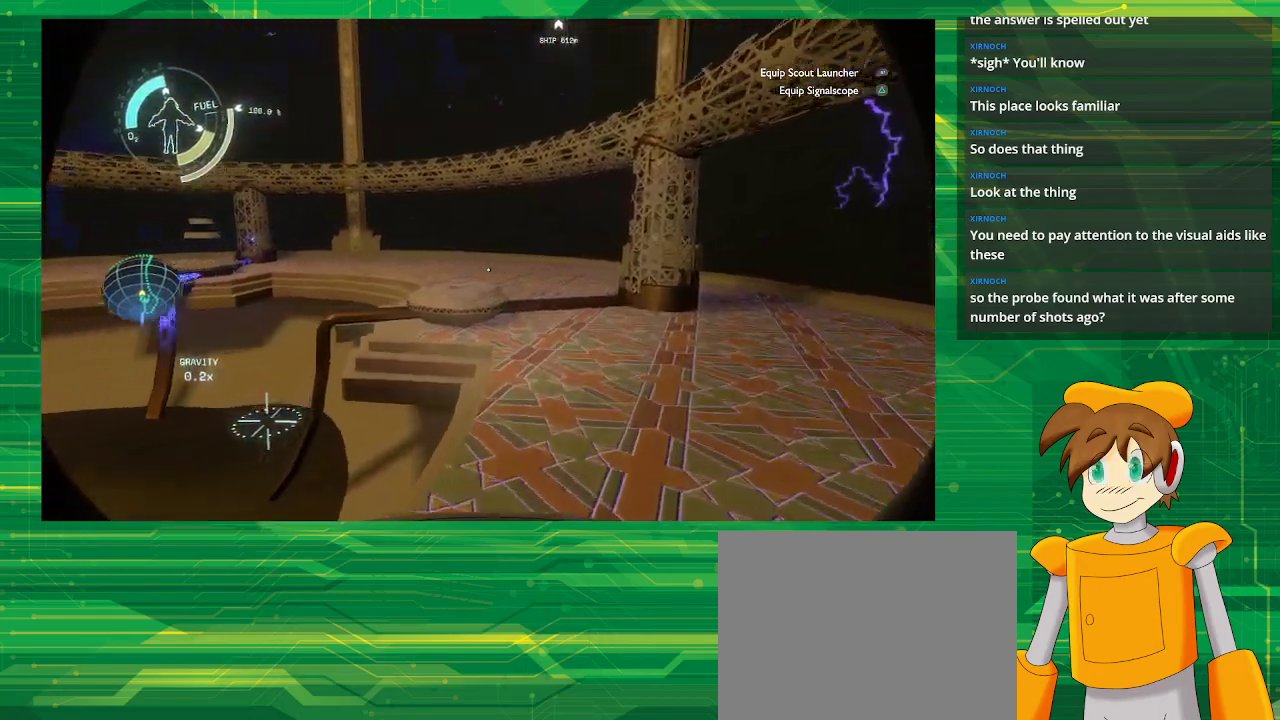
{"buttons": [], "left_stick": "up-right", "right_stick": "center", "events": [[250, "right_stick", "center"]]}
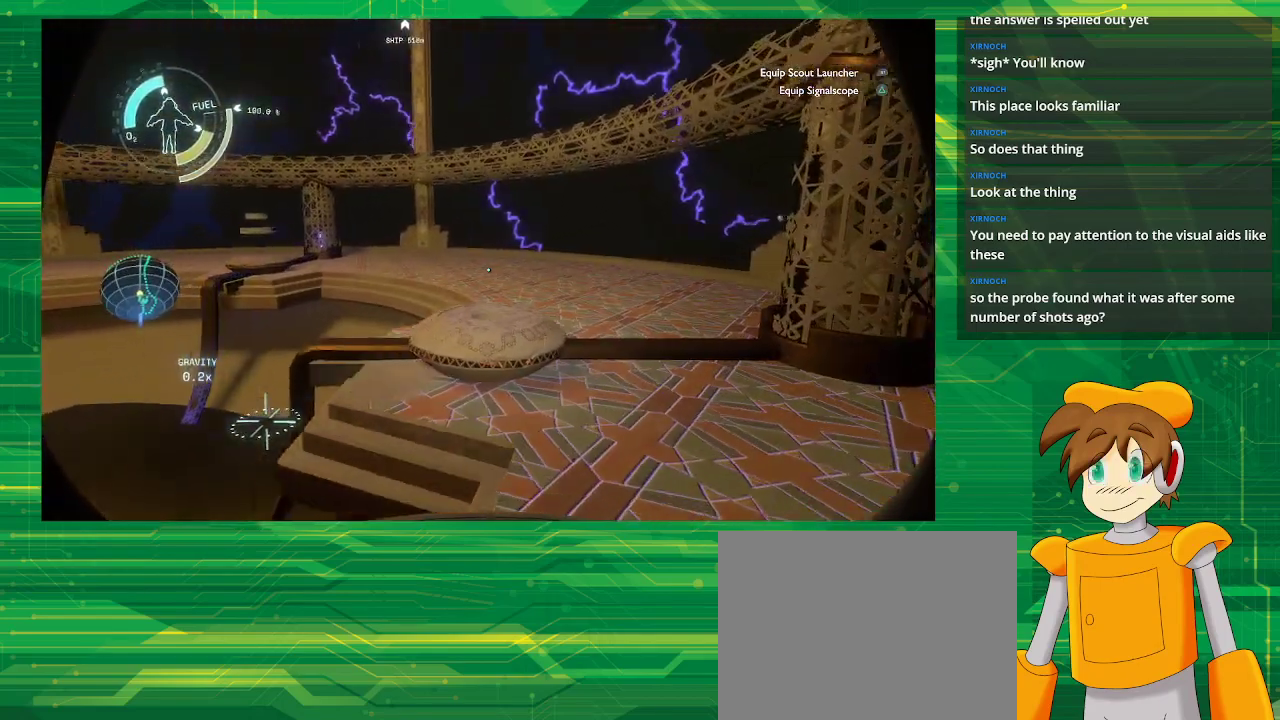
{"buttons": [], "left_stick": "up-right", "right_stick": "center", "events": []}
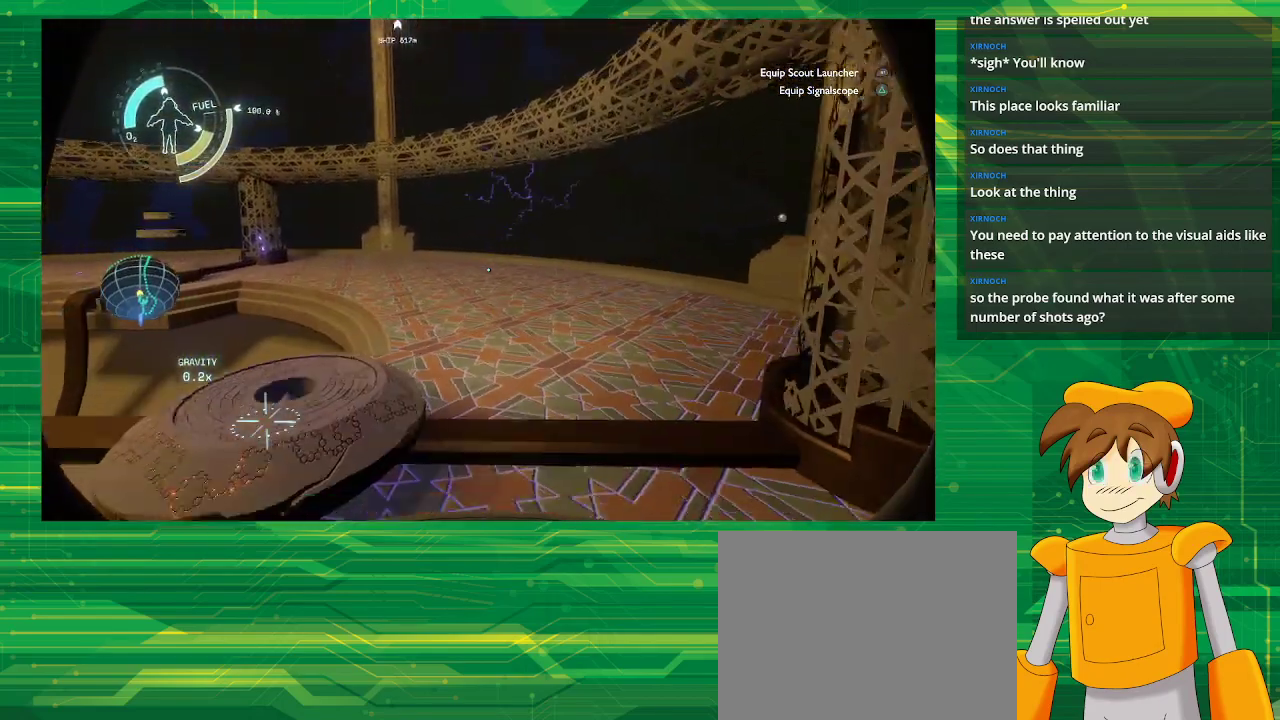
{"buttons": [], "left_stick": "up-right", "right_stick": "left", "events": [[317, "right_stick", "left"]]}
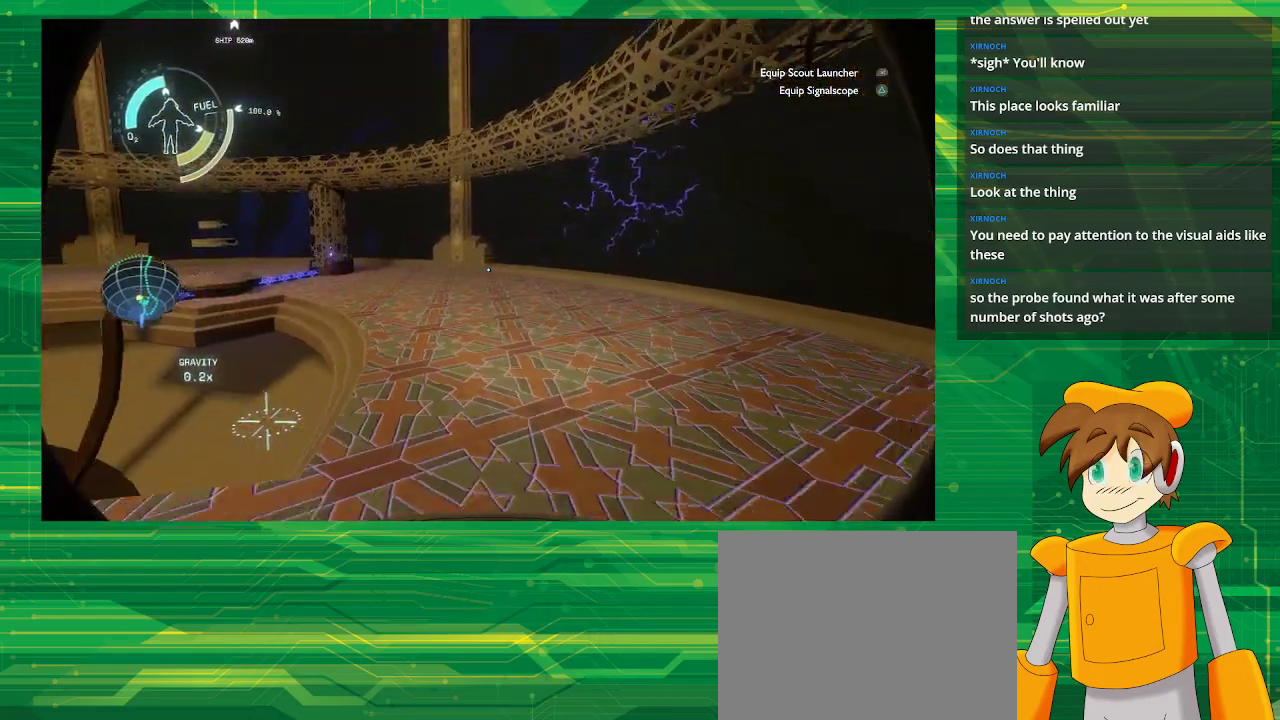
{"buttons": [], "left_stick": "up", "right_stick": "left", "events": [[317, "left_stick", "up"]]}
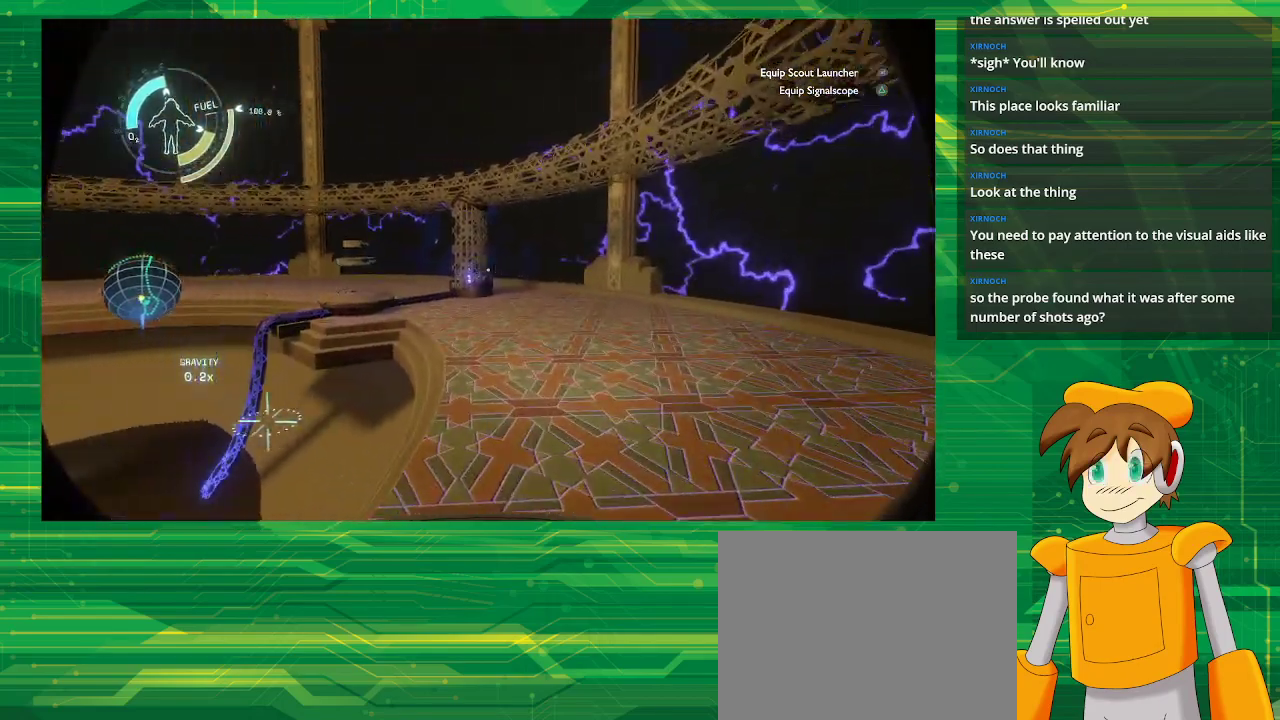
{"buttons": [], "left_stick": "up", "right_stick": "center", "events": [[150, "right_stick", "center"]]}
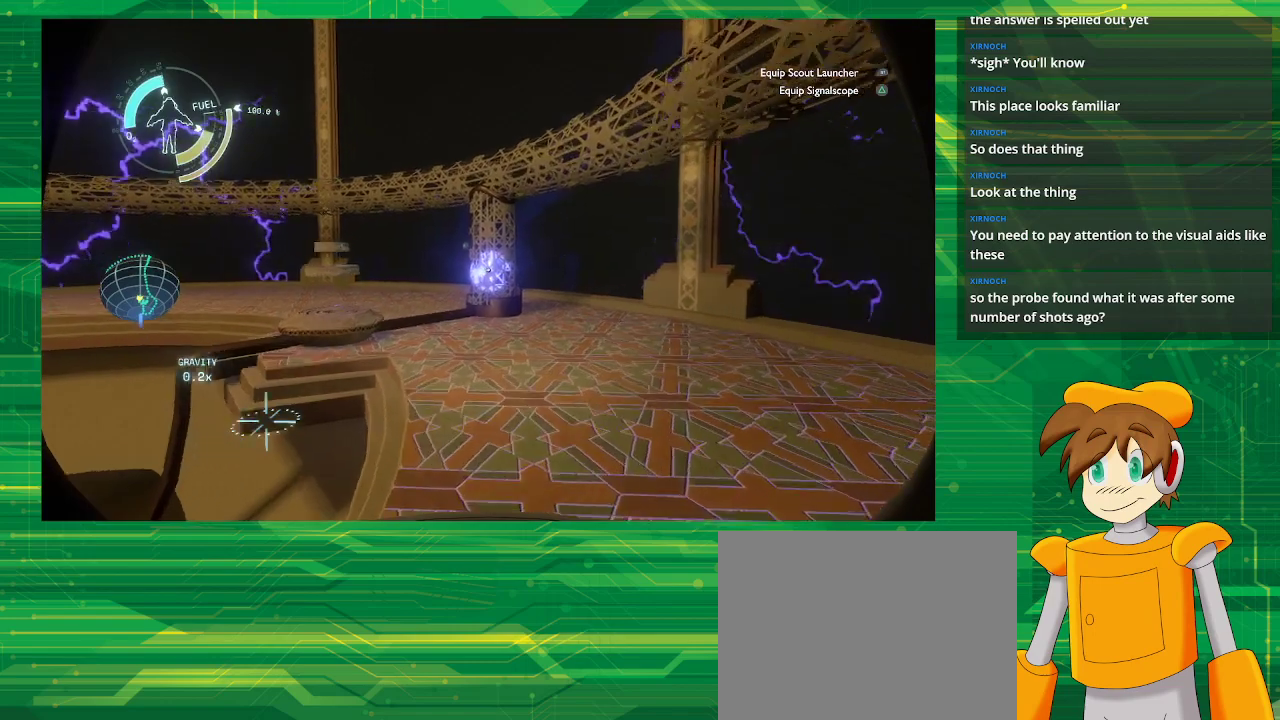
{"buttons": [], "left_stick": "up", "right_stick": "center", "events": []}
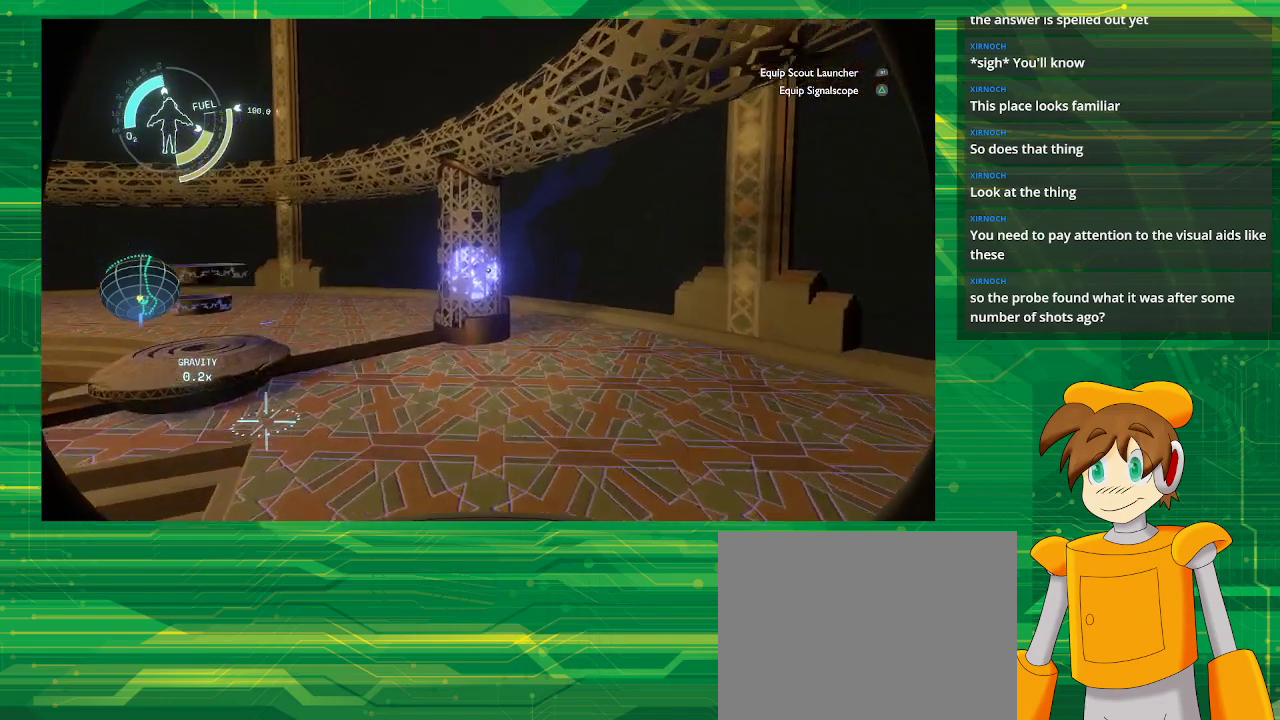
{"buttons": [], "left_stick": "center", "right_stick": "center", "events": [[450, "left_stick", "center"]]}
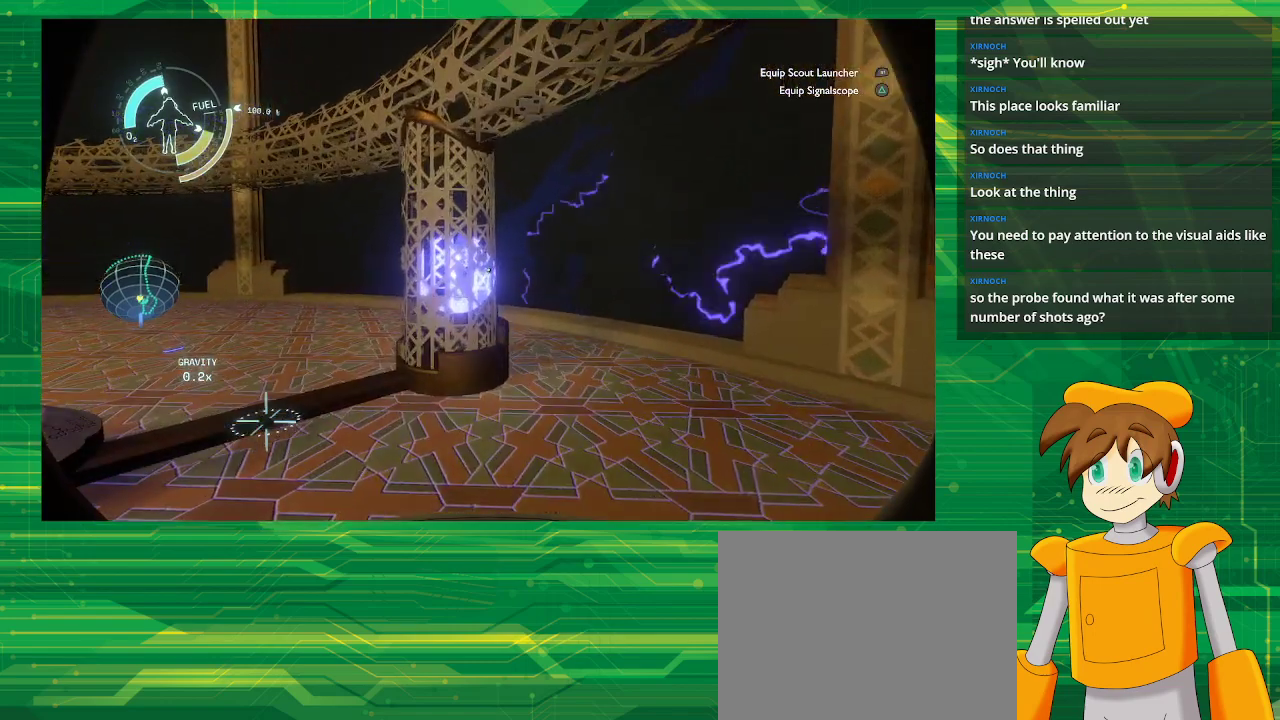
{"buttons": [], "left_stick": "center", "right_stick": "center", "events": []}
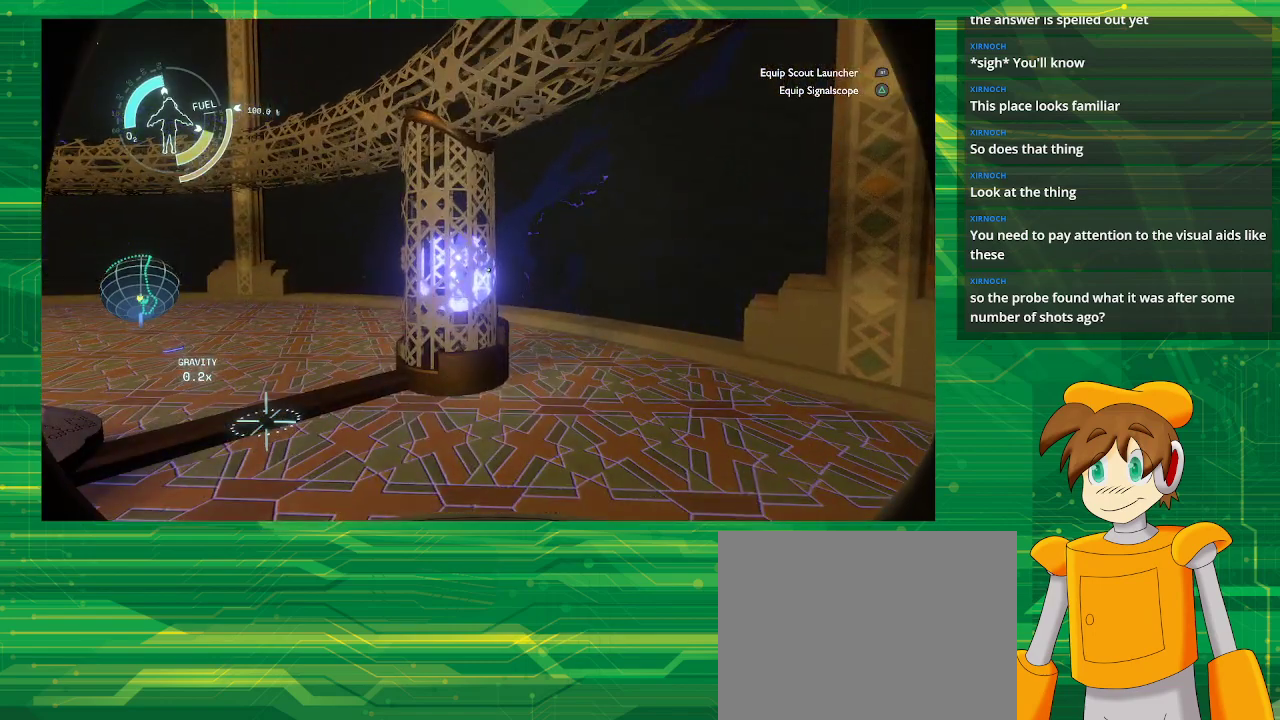
{"buttons": [], "left_stick": "center", "right_stick": "center", "events": []}
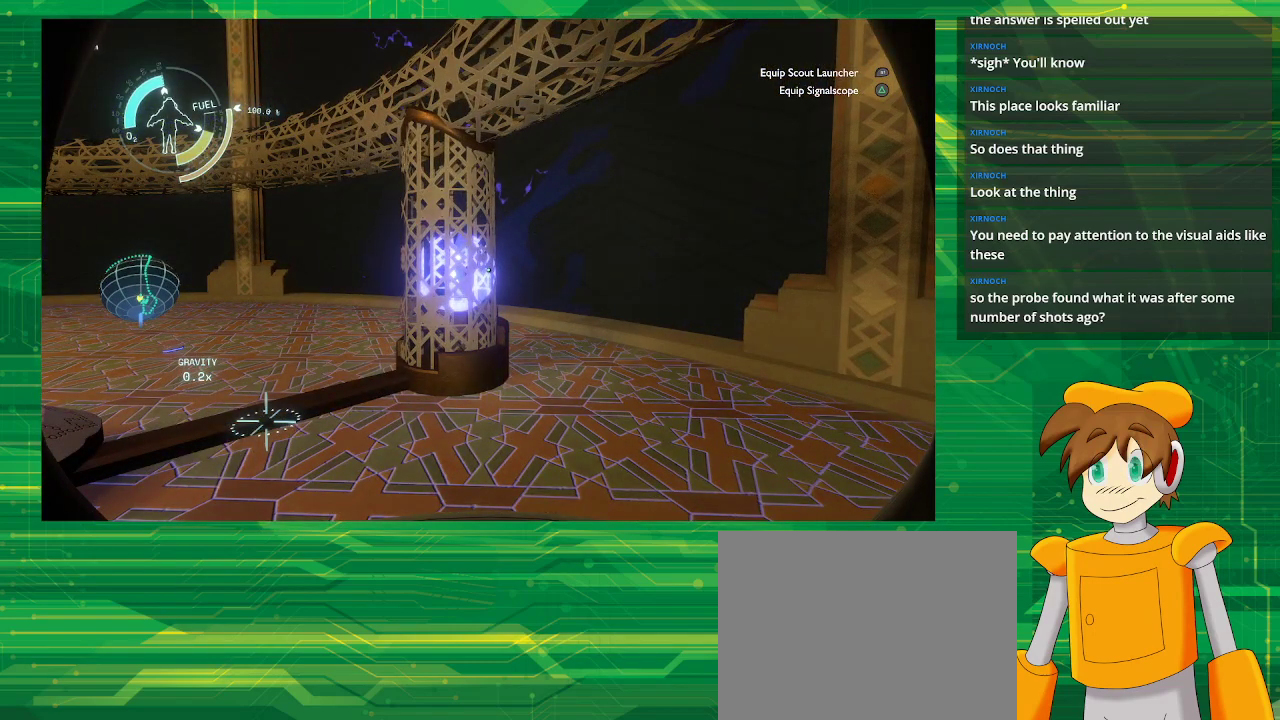
{"buttons": [], "left_stick": "center", "right_stick": "up", "events": [[250, "right_stick", "up"]]}
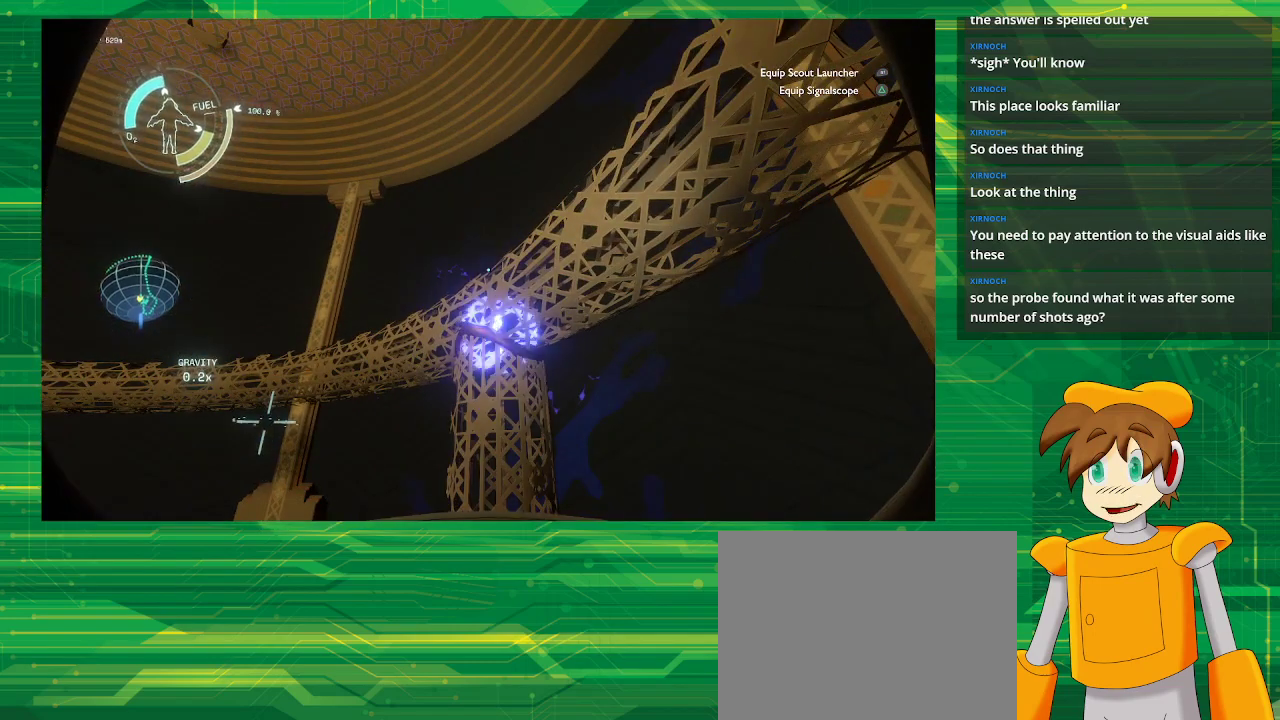
{"buttons": [], "left_stick": "center", "right_stick": "center", "events": [[117, "right_stick", "center"]]}
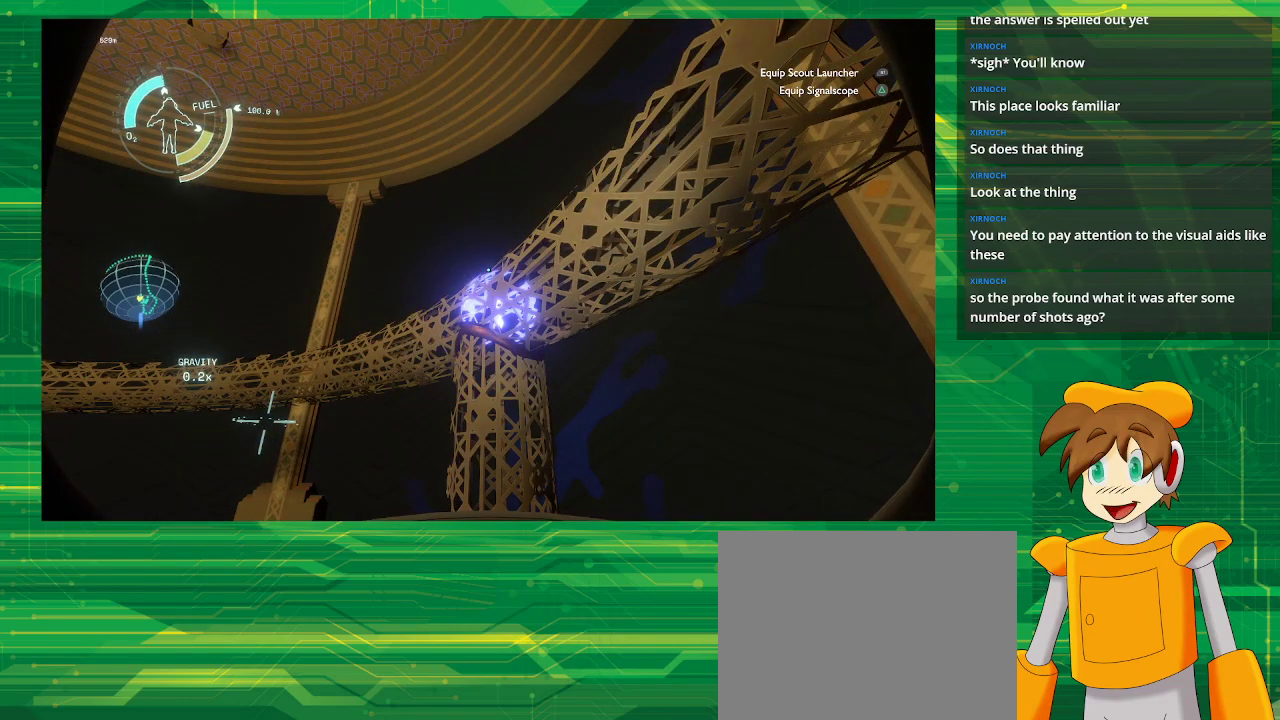
{"buttons": [], "left_stick": "center", "right_stick": "center", "events": []}
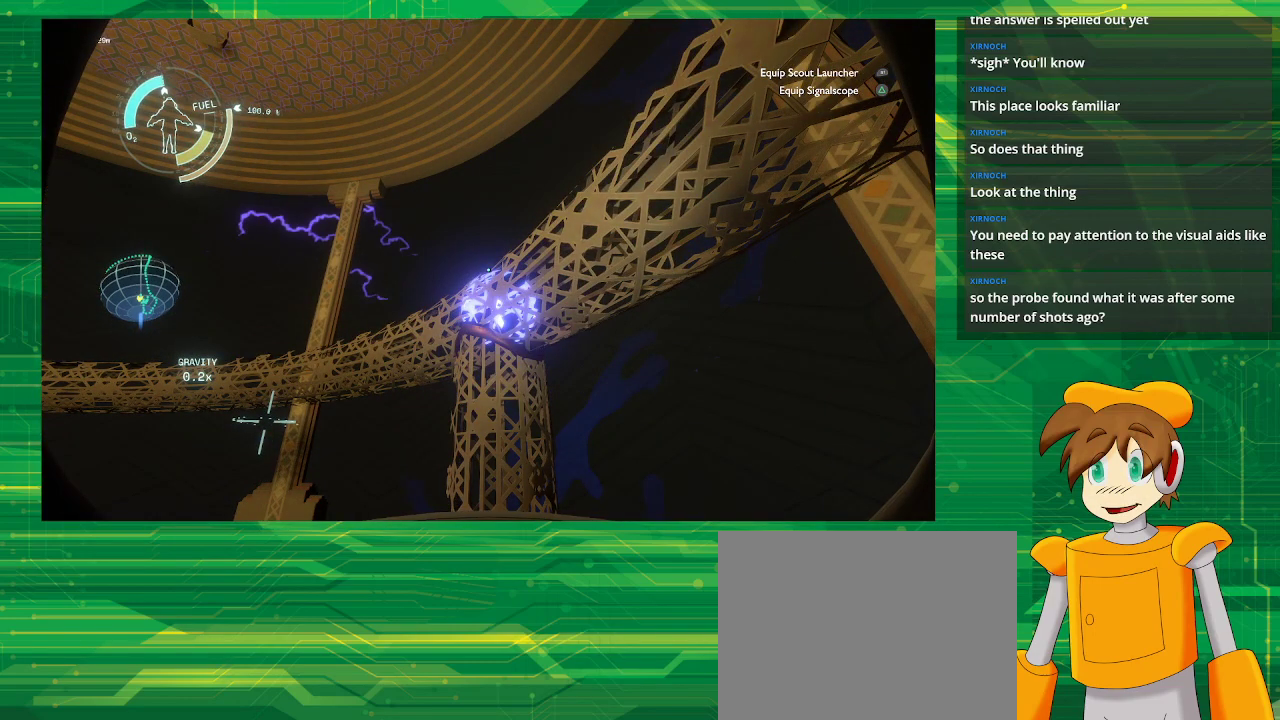
{"buttons": [], "left_stick": "center", "right_stick": "center", "events": []}
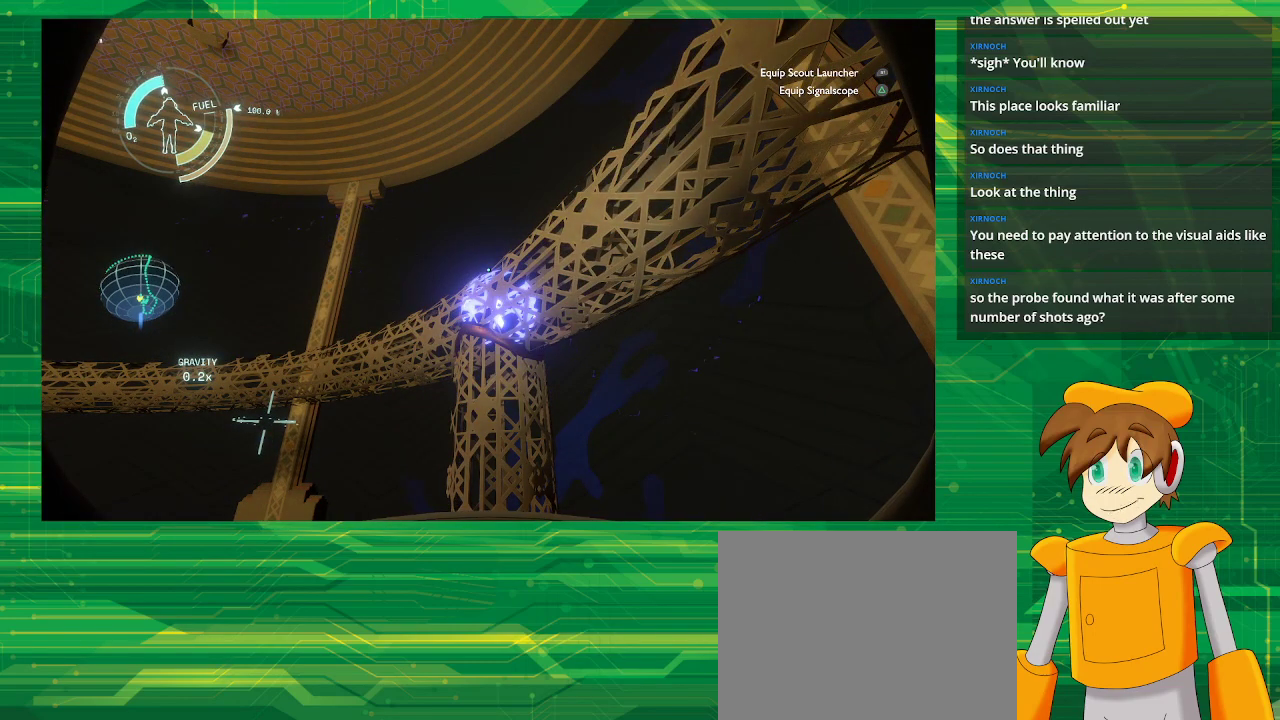
{"buttons": [], "left_stick": "center", "right_stick": "center", "events": []}
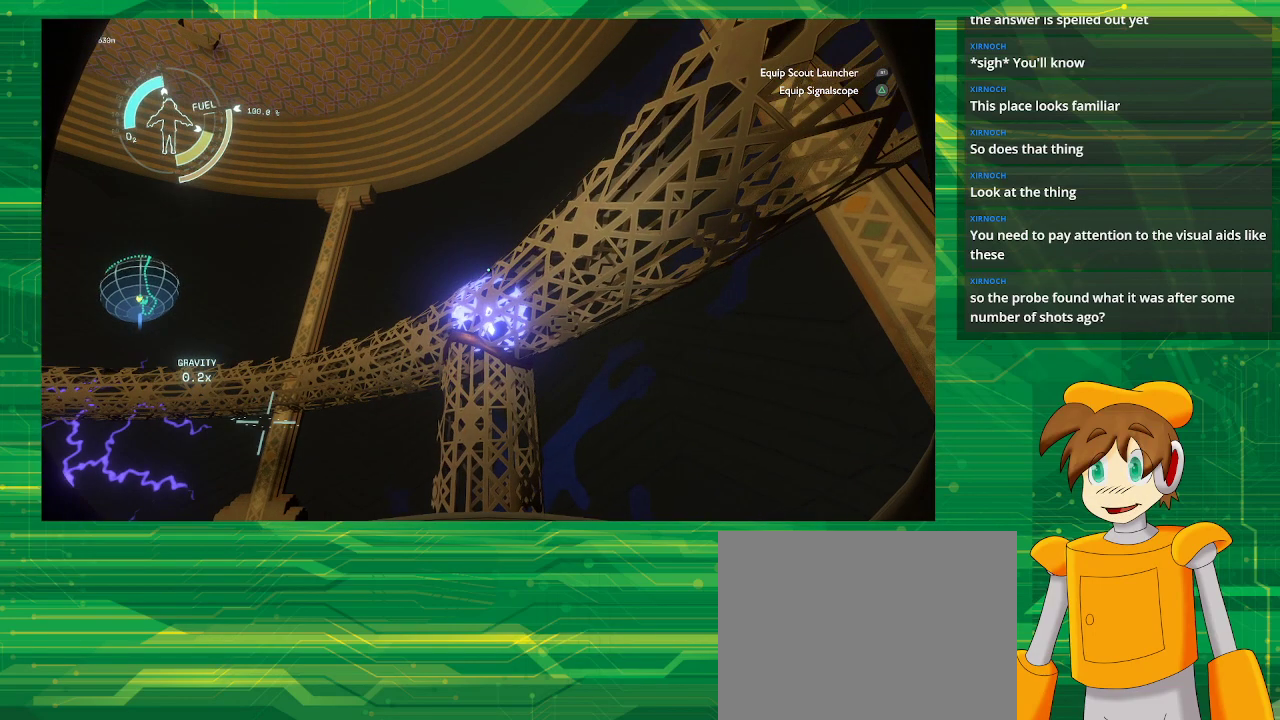
{"buttons": [], "left_stick": "center", "right_stick": "up-right", "events": [[83, "left_stick", "up-left"], [83, "right_stick", "up-right"], [450, "left_stick", "center"]]}
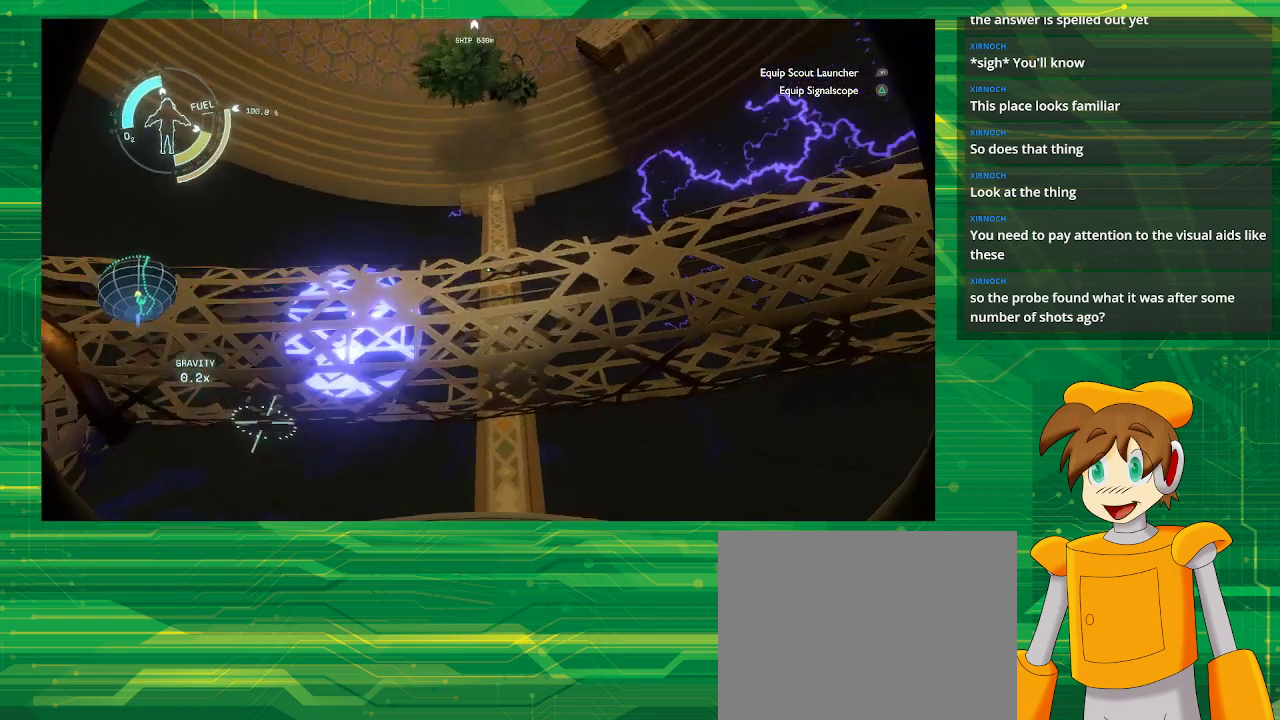
{"buttons": [], "left_stick": "center", "right_stick": "down-right", "events": [[17, "right_stick", "right"], [383, "right_stick", "down-right"]]}
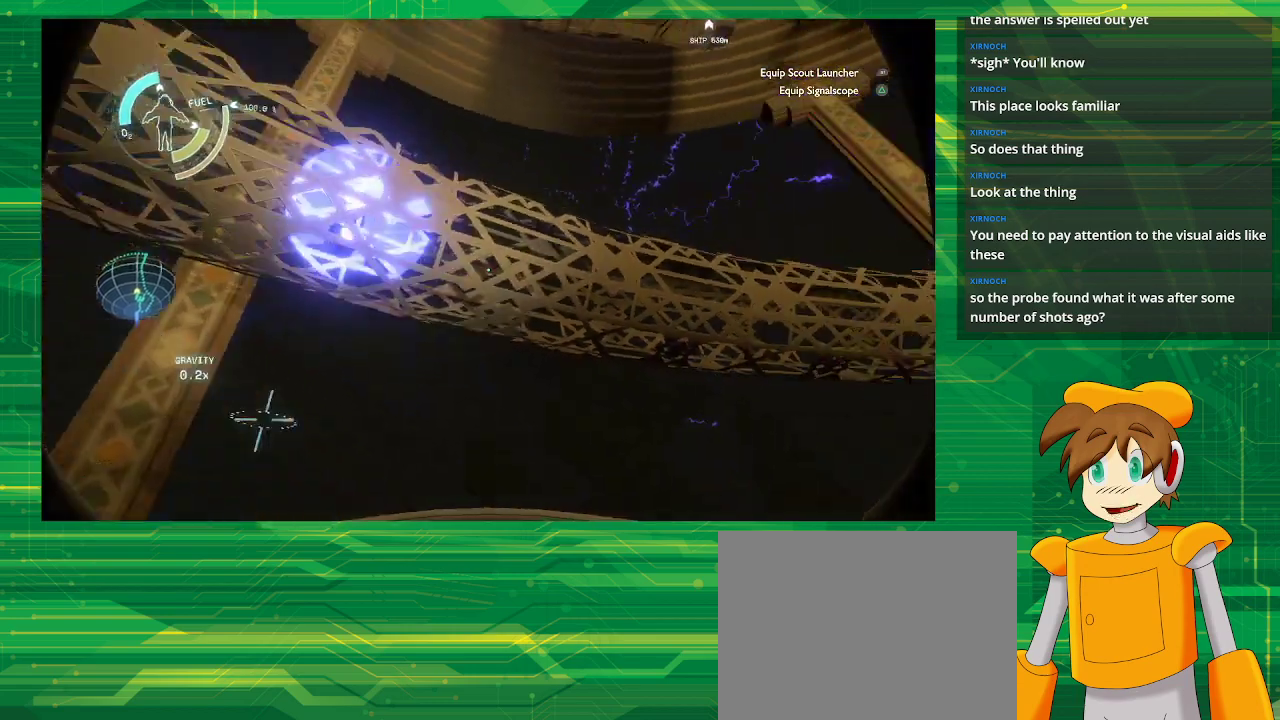
{"buttons": [], "left_stick": "up", "right_stick": "center", "events": [[250, "left_stick", "up"], [250, "right_stick", "center"]]}